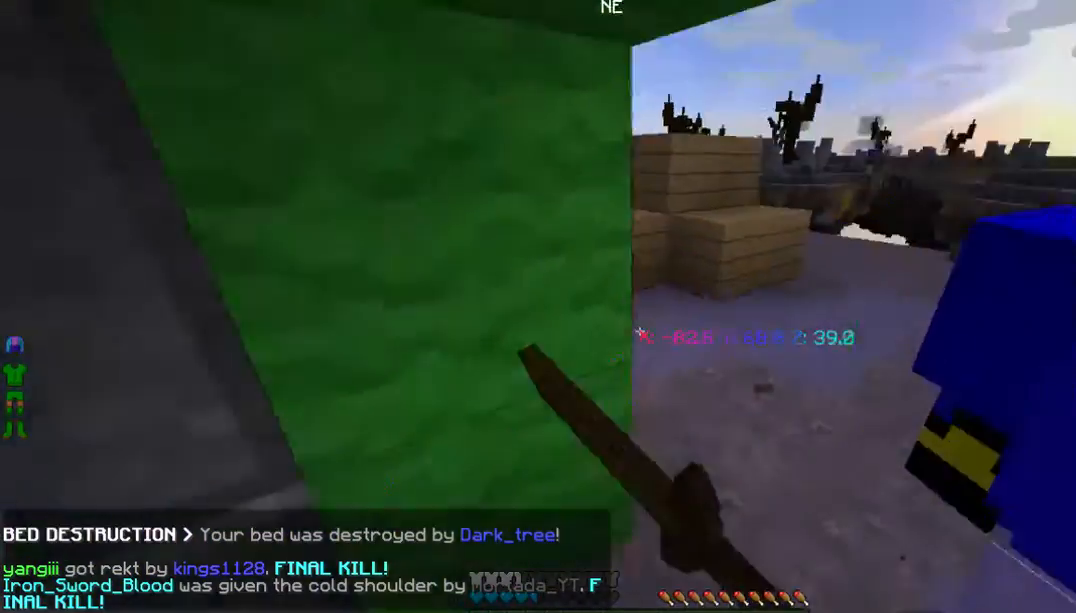
Gameplay with keyboard and mouse; each line is a JSON object with the keys and mouse buttons held at the frame after it. "events" lists presses ("down") and releases ("up") of "a", "d", "s", "w", "mouse_left" and "mouse_right" between this image and that frame as [ms after this image, input, new state], when the widget could be followed in between. "mouse_left", "mouse_right" = the "left", "right" buttons of the "mouse" list. No other keys are recorded. Fast repeated clicks can show as one long hold. Mouse movement is not recorded.
{"keys": ["w"], "mouse": ["left"]}
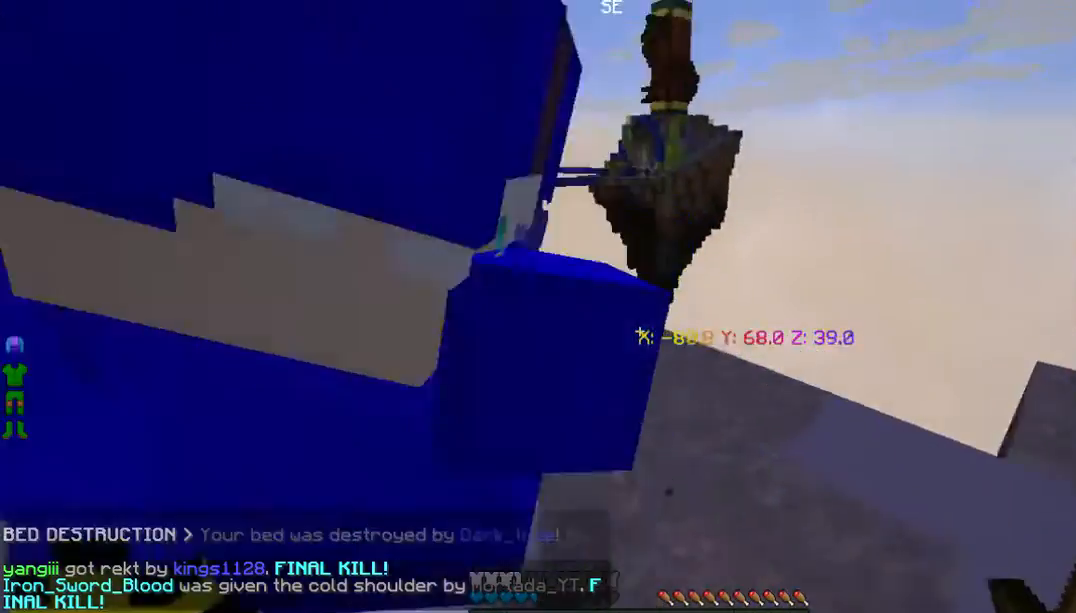
{"keys": ["w"], "mouse": ["left"], "events": []}
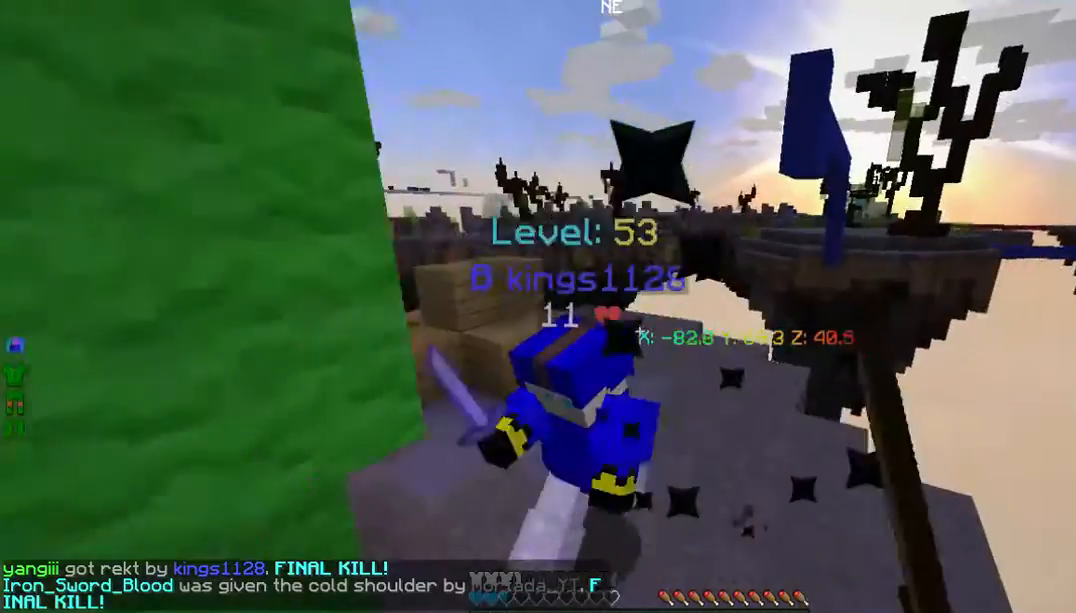
{"keys": ["a", "w"], "mouse": ["left"], "events": [[267, "a", "down"]]}
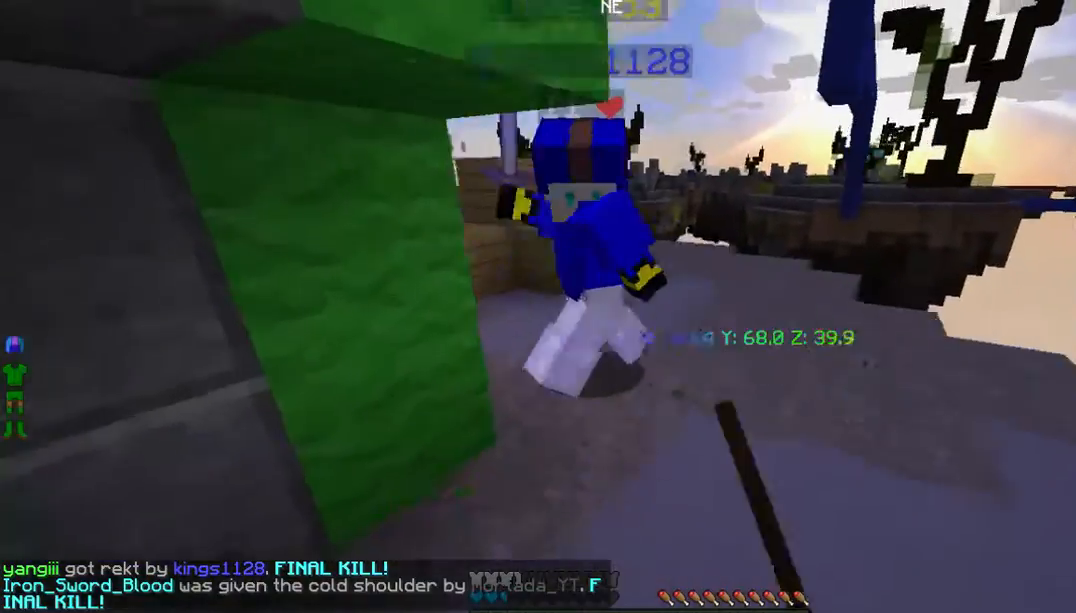
{"keys": ["w"], "mouse": ["left"], "events": [[167, "a", "up"]]}
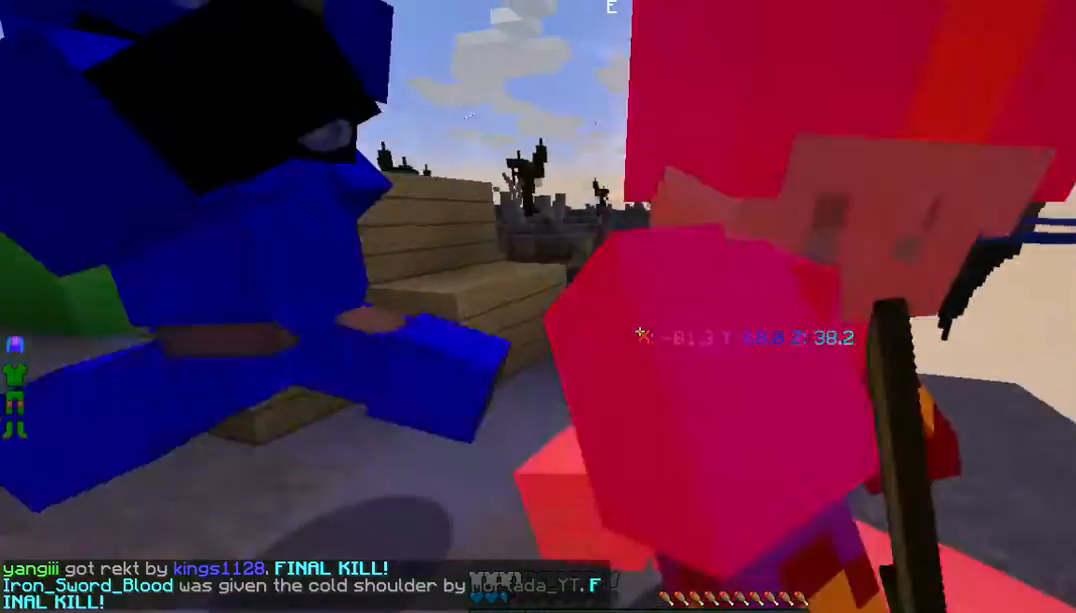
{"keys": ["w"], "mouse": ["left"], "events": [[33, "mouse_left", "up"], [301, "mouse_left", "down"]]}
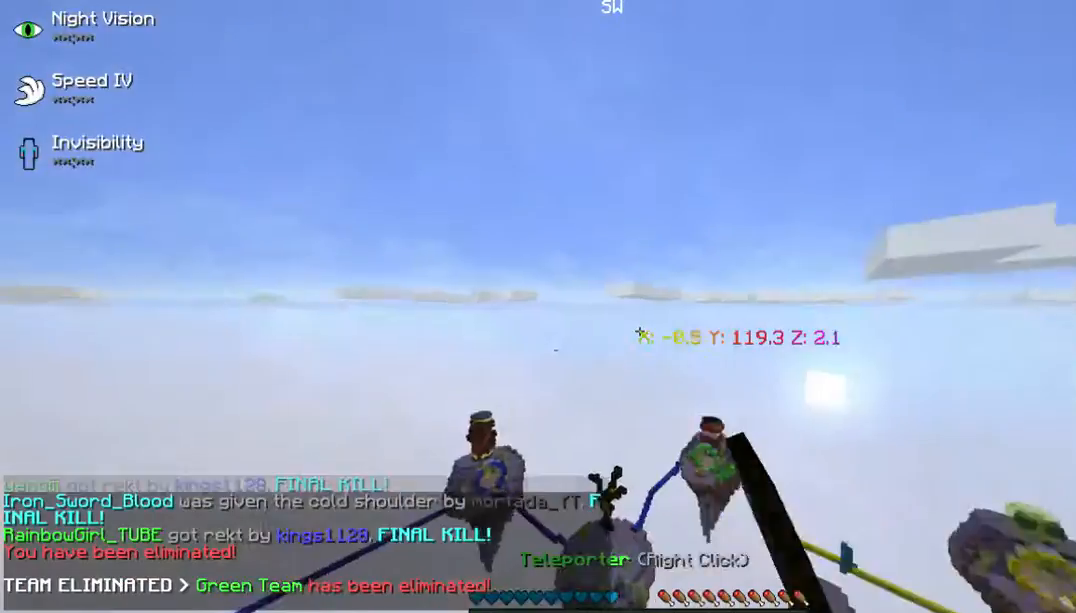
{"keys": [], "mouse": [], "events": [[267, "mouse_left", "up"], [501, "w", "up"]]}
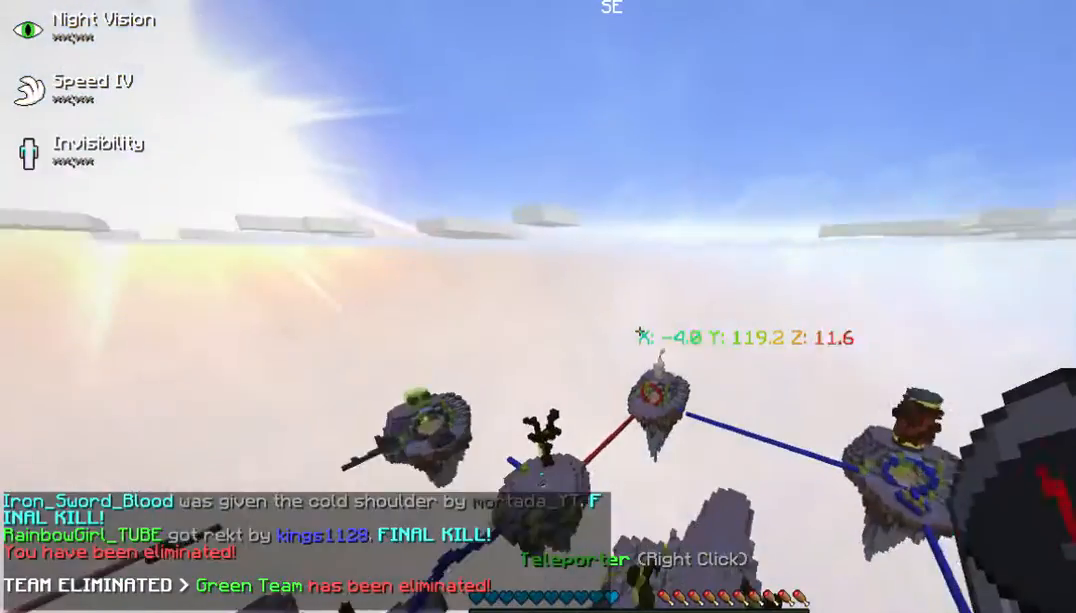
{"keys": [], "mouse": [], "events": []}
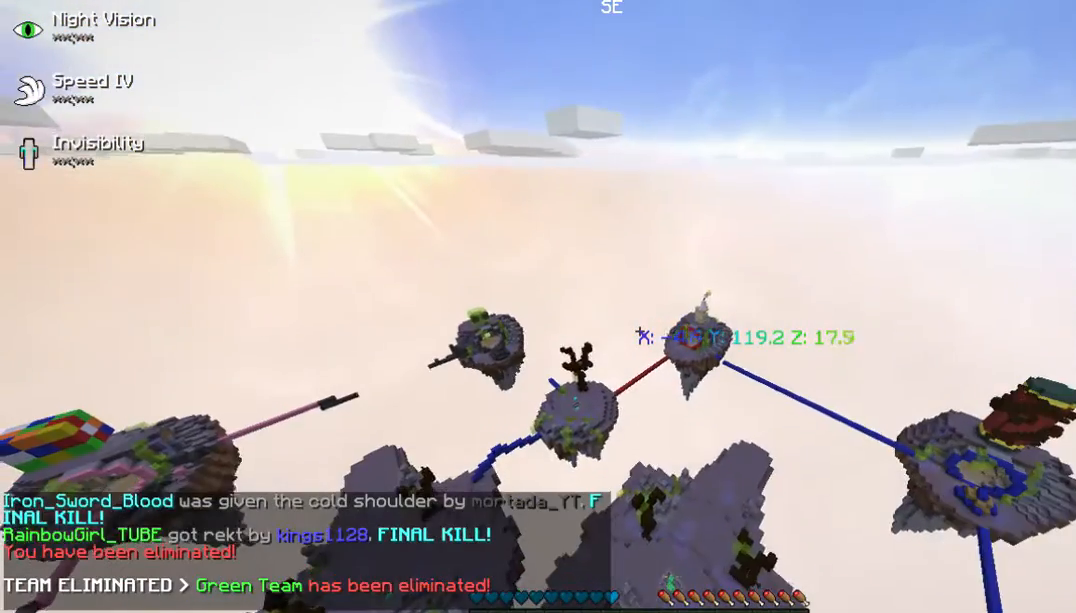
{"keys": [], "mouse": [], "events": []}
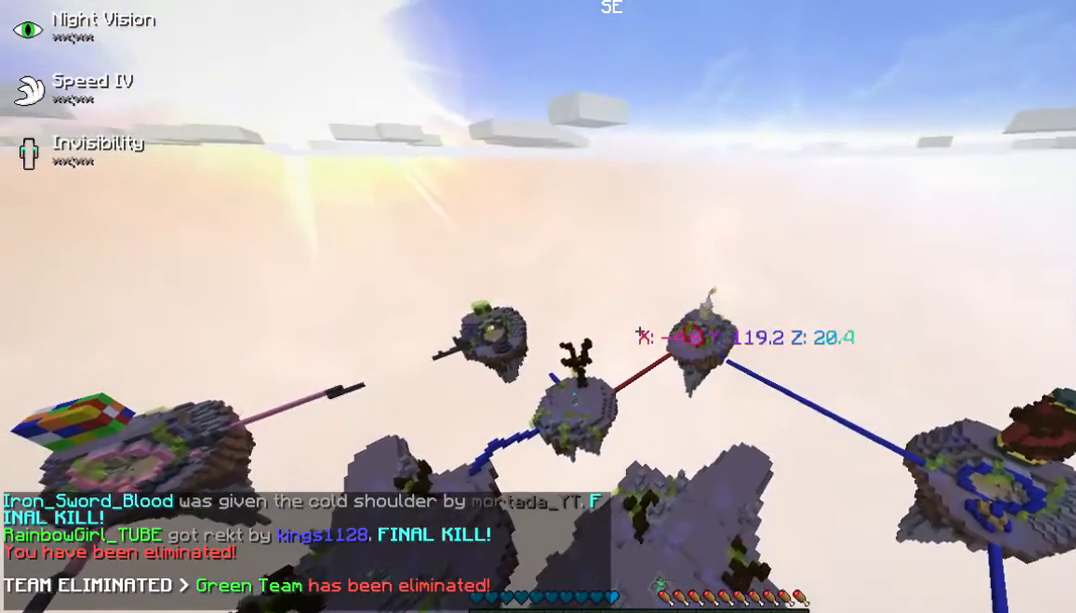
{"keys": [], "mouse": [], "events": [[402, "mouse_right", "down"], [502, "mouse_right", "up"]]}
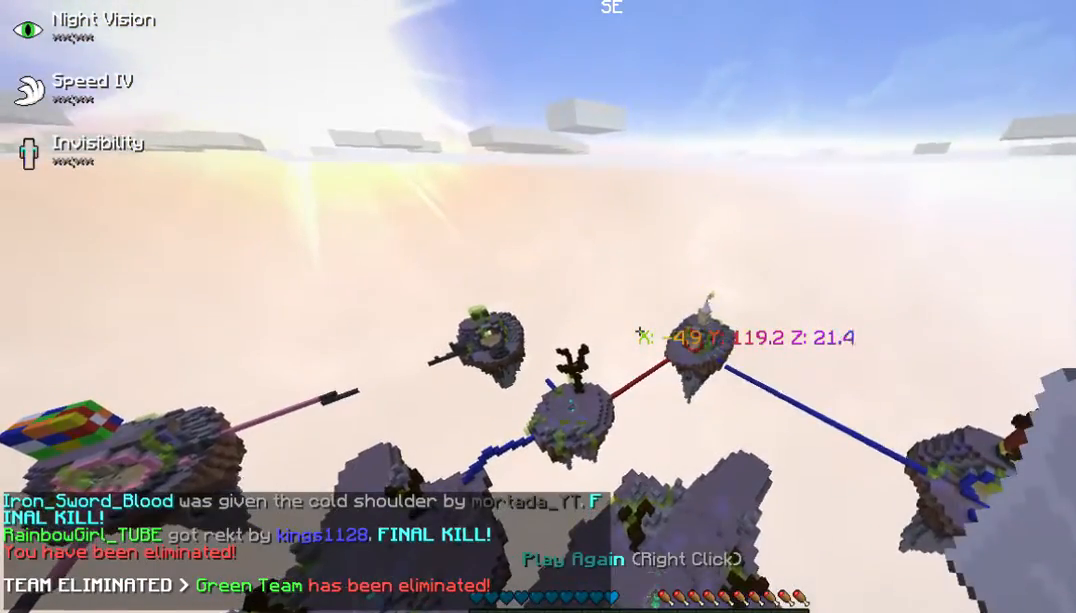
{"keys": [], "mouse": [], "events": []}
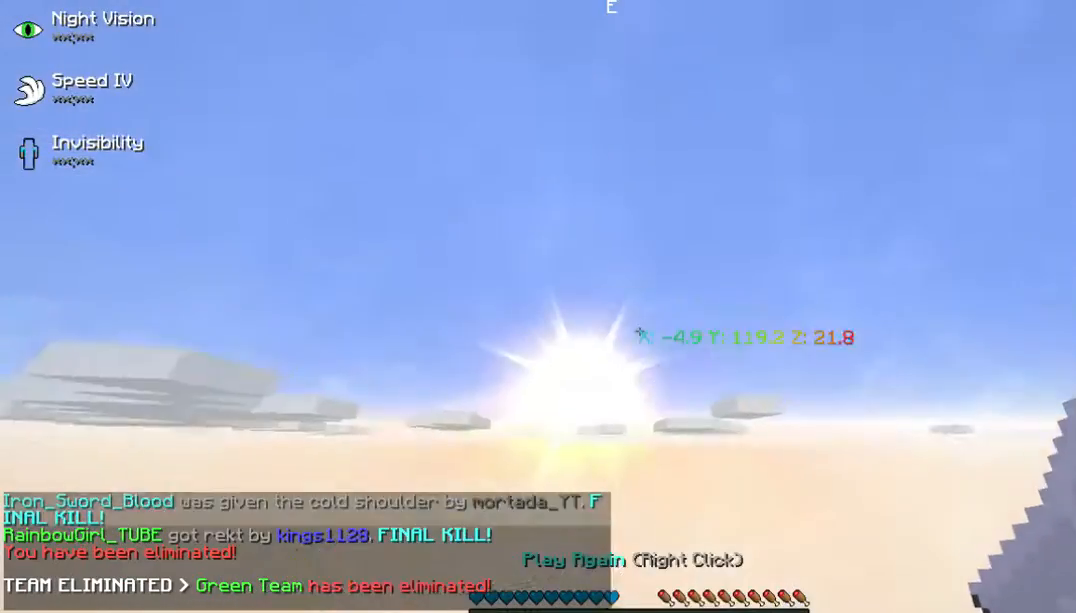
{"keys": [], "mouse": [], "events": []}